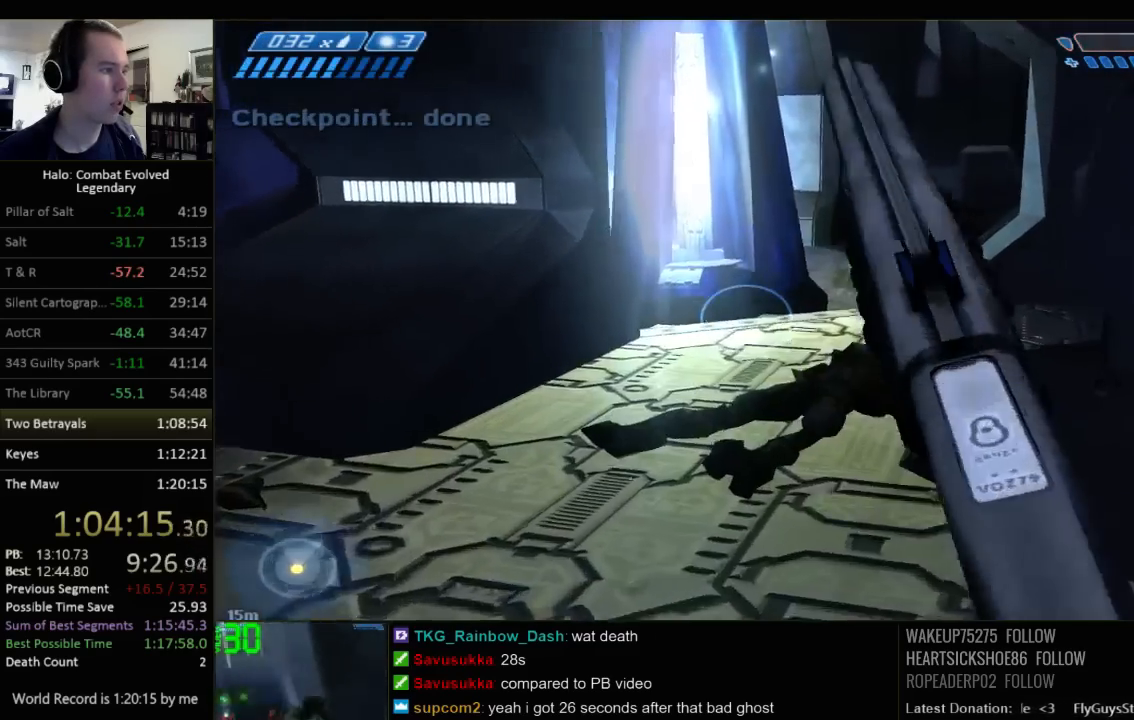
Gameplay with keyboard and mouse; each line is a JSON object with the keys and mouse buttons held at the frame after it. "events" lists presses ("down") and releases ("up") of "1", "2", "3", "4", "5", "a", "alt", "c", "ctrl", "d", "e", "f", "q", "r", "s", "shift", "space", "tab", "v", "w", "x", "z", "mouse_left", "mouse_middle", "mouse_right", "mouse_wheel_up" and "mouse_wheel_down" between this image and that frame as [ms after this image, input, new state], when the widget could be followed in between. "mouse_left", "mouse_middle", "mouse_right", "mouse_wheel_up", "mouse_wheel_down" = the "left", "middle", "right", "wheel_up", "wheel_down" buttons of the "mouse" list. No other keys are recorded. Not read: mouse_move.
{"keys": ["w"], "mouse": [], "events": [[67, "r", "up"], [134, "q", "up"]]}
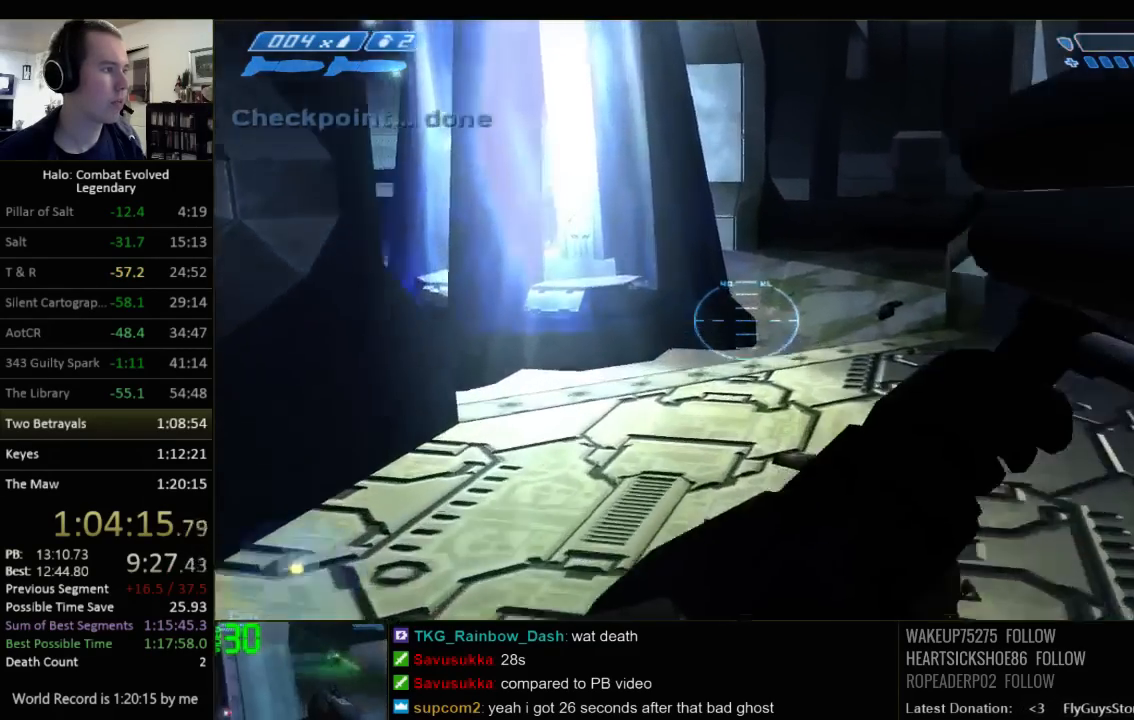
{"keys": ["w"], "mouse": [], "events": []}
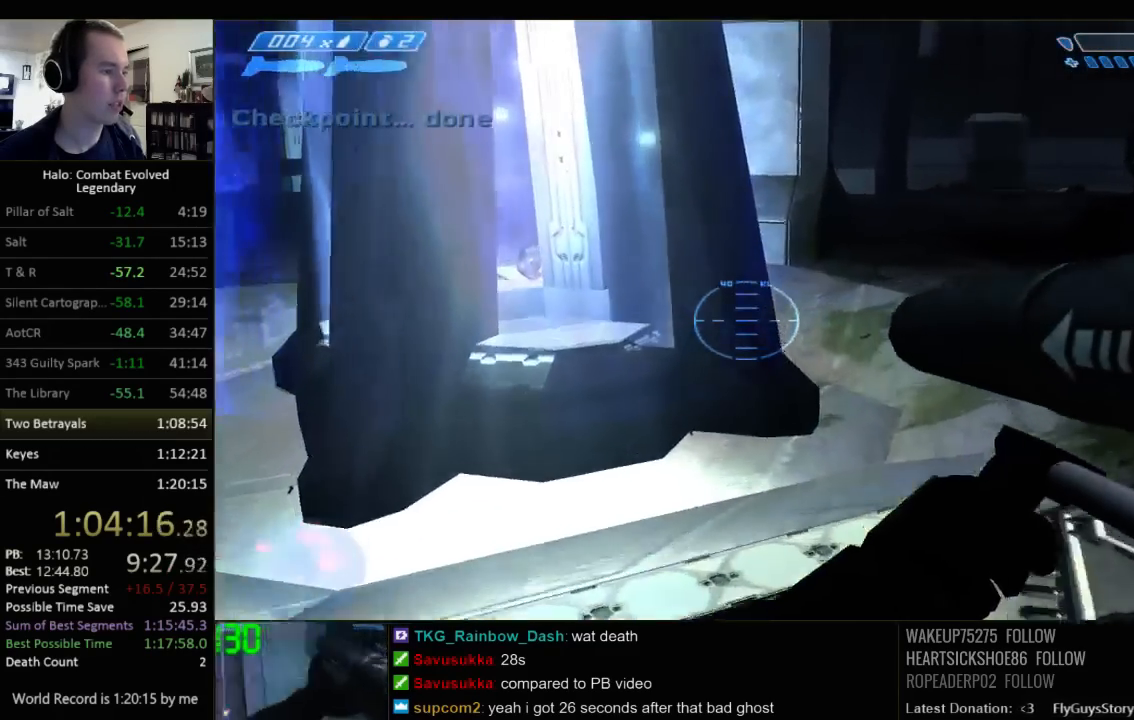
{"keys": ["w"], "mouse": [], "events": []}
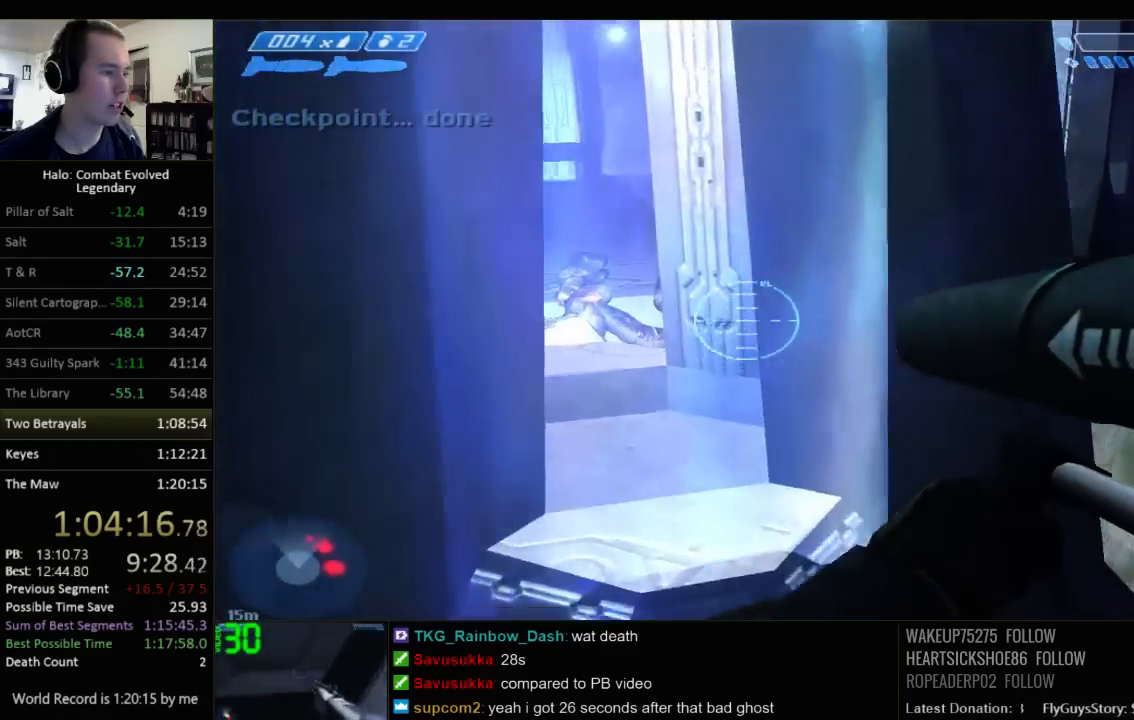
{"keys": [], "mouse": [], "events": [[84, "d", "down"], [250, "w", "up"], [284, "d", "up"]]}
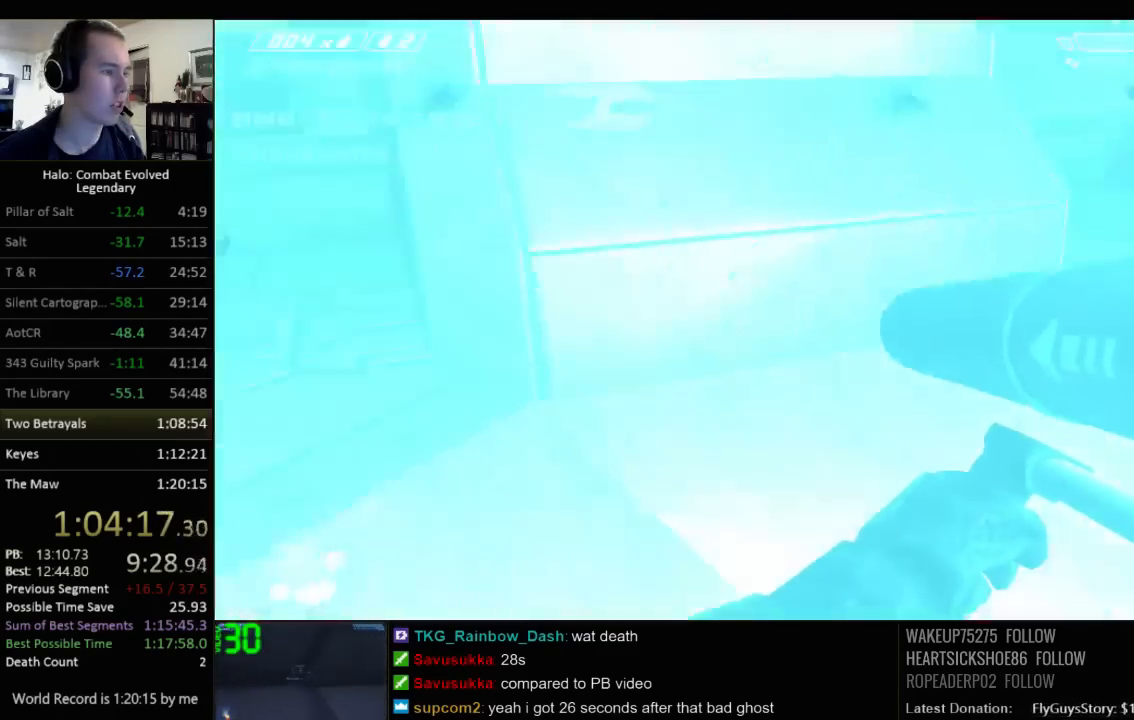
{"keys": ["w"], "mouse": [], "events": [[134, "w", "down"]]}
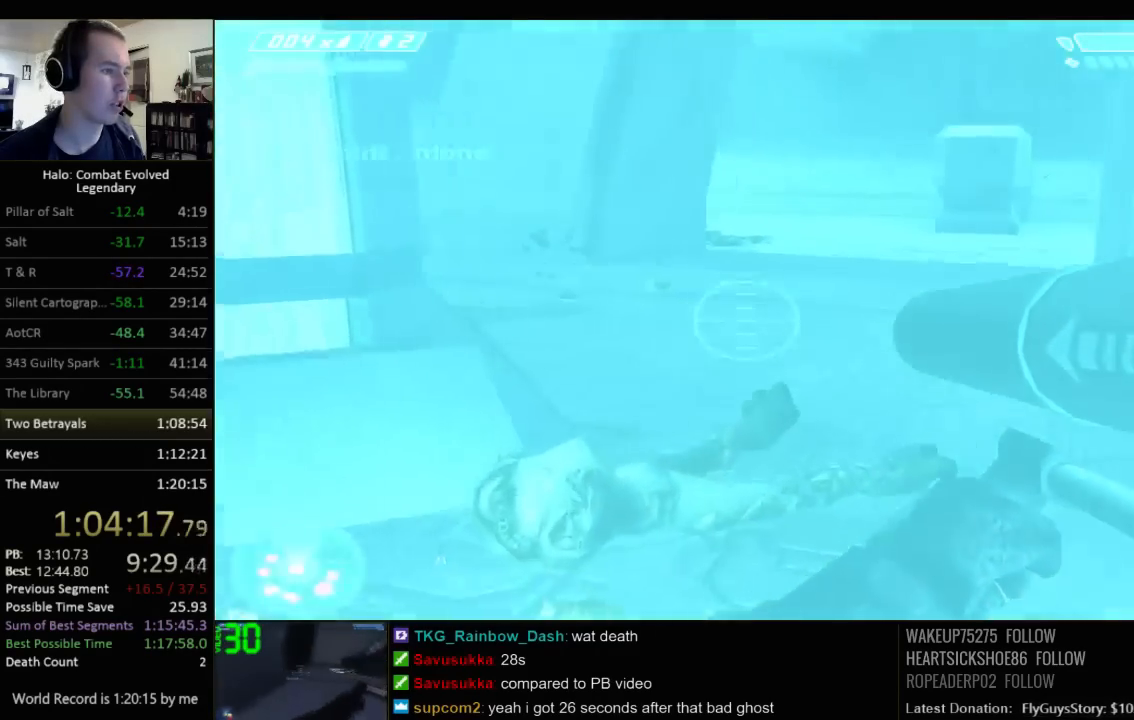
{"keys": ["w"], "mouse": [], "events": []}
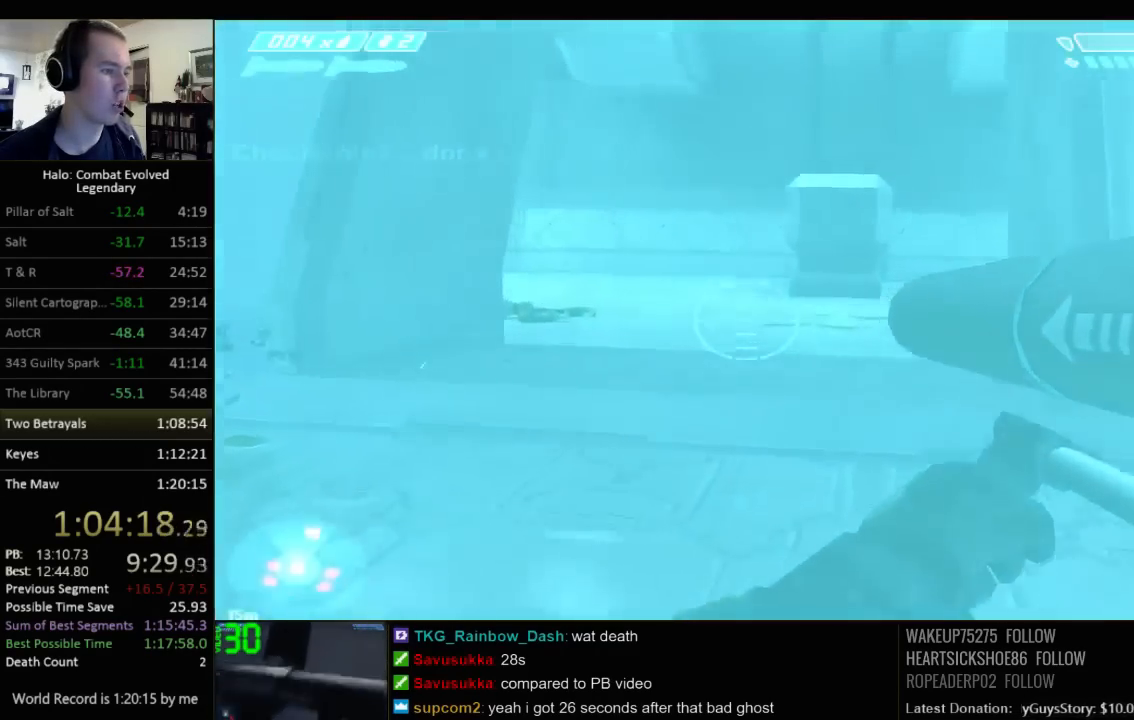
{"keys": ["a", "w"], "mouse": [], "events": [[167, "a", "down"]]}
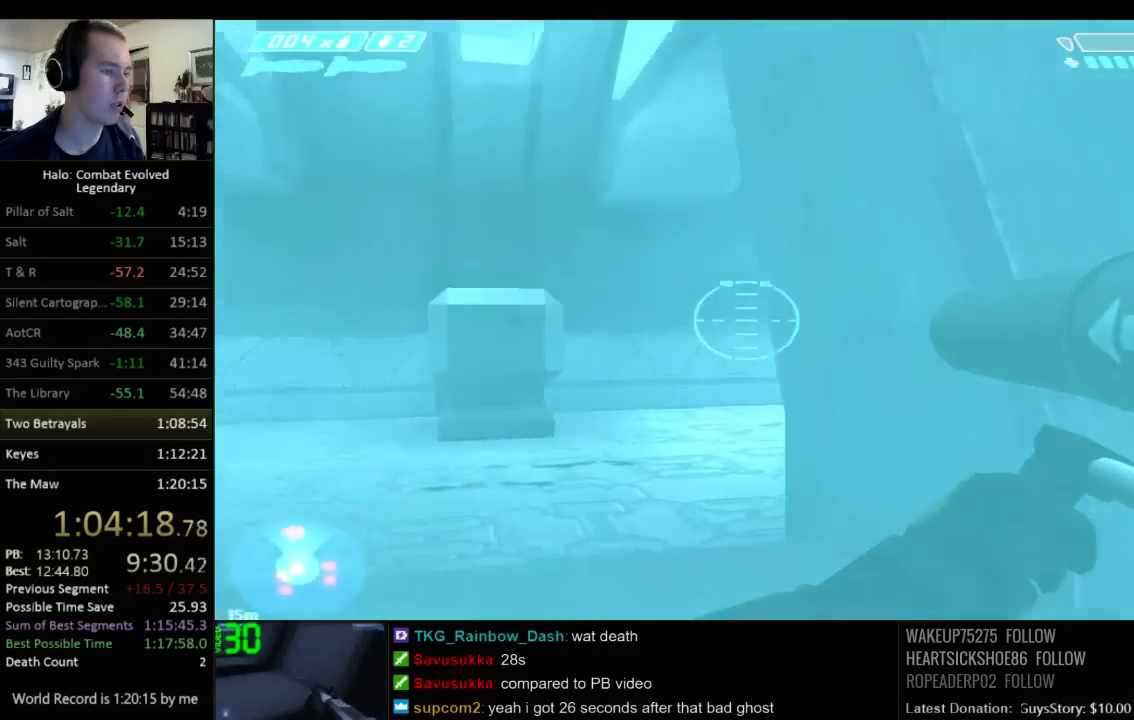
{"keys": ["w"], "mouse": [], "events": [[350, "a", "up"]]}
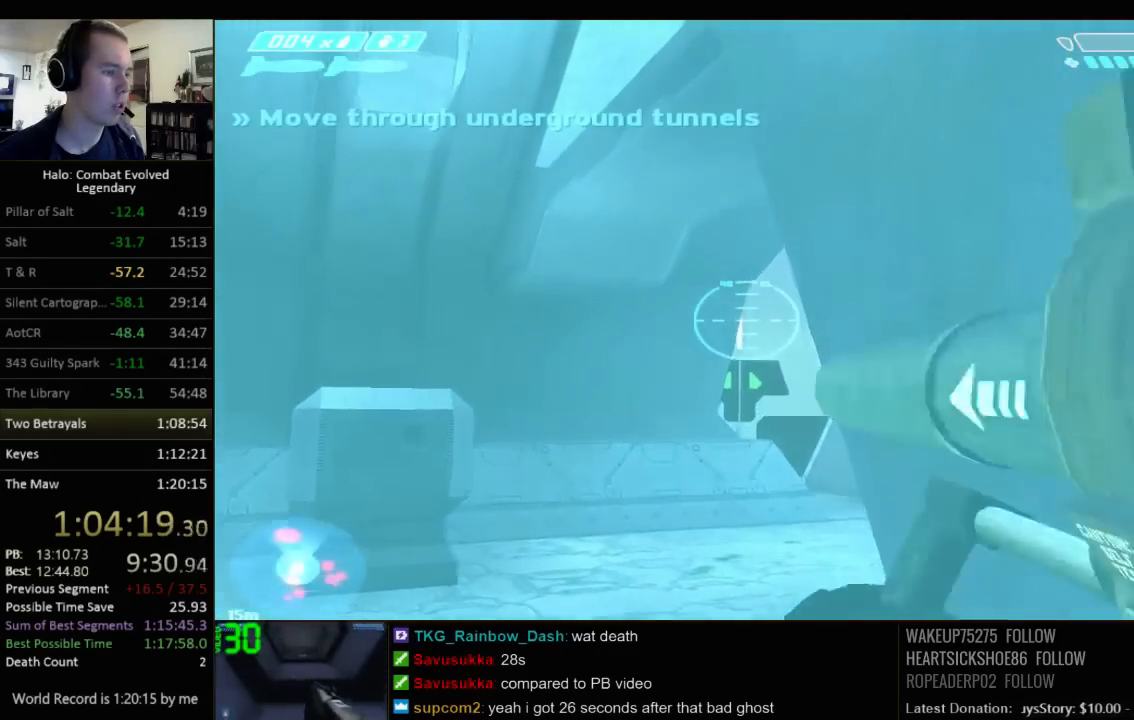
{"keys": ["a"], "mouse": [], "events": [[400, "a", "down"], [500, "w", "up"]]}
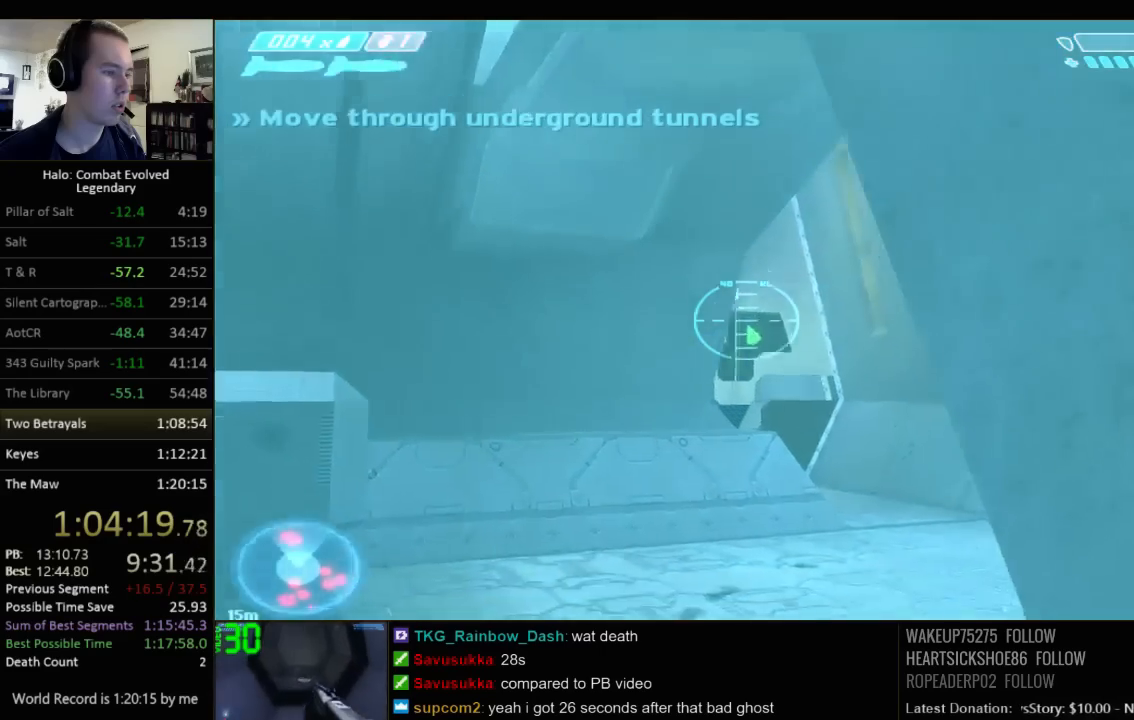
{"keys": ["a", "w"], "mouse": [], "events": [[200, "w", "down"]]}
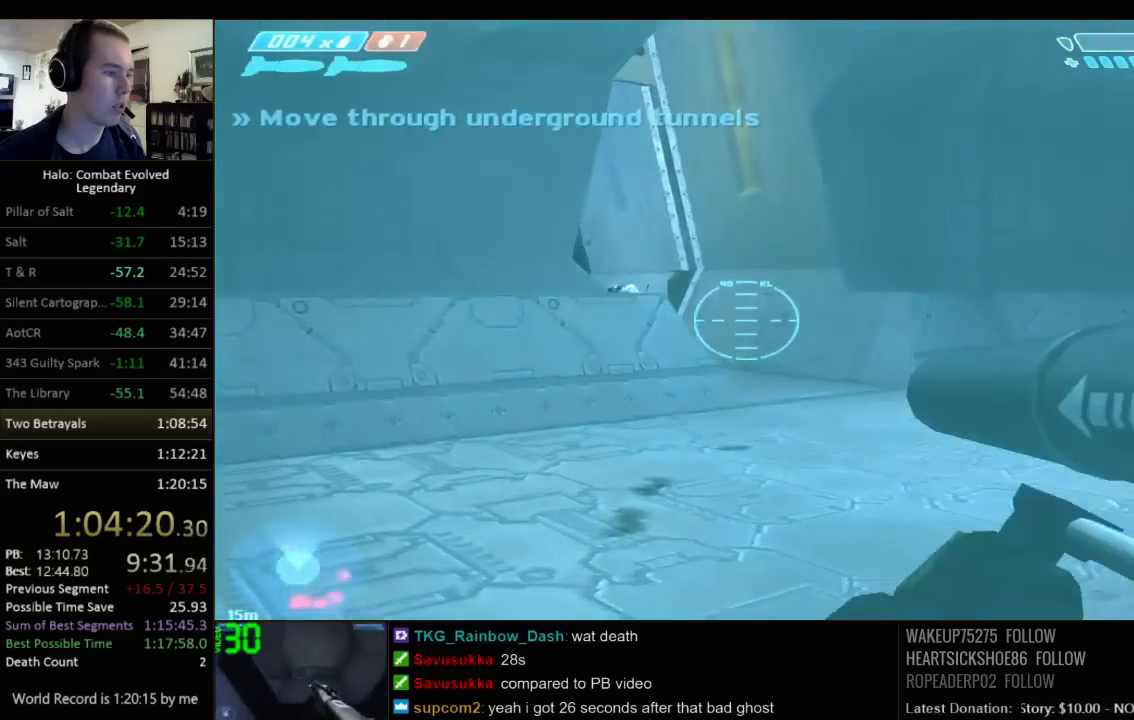
{"keys": [], "mouse": [], "events": [[84, "a", "up"], [334, "w", "up"]]}
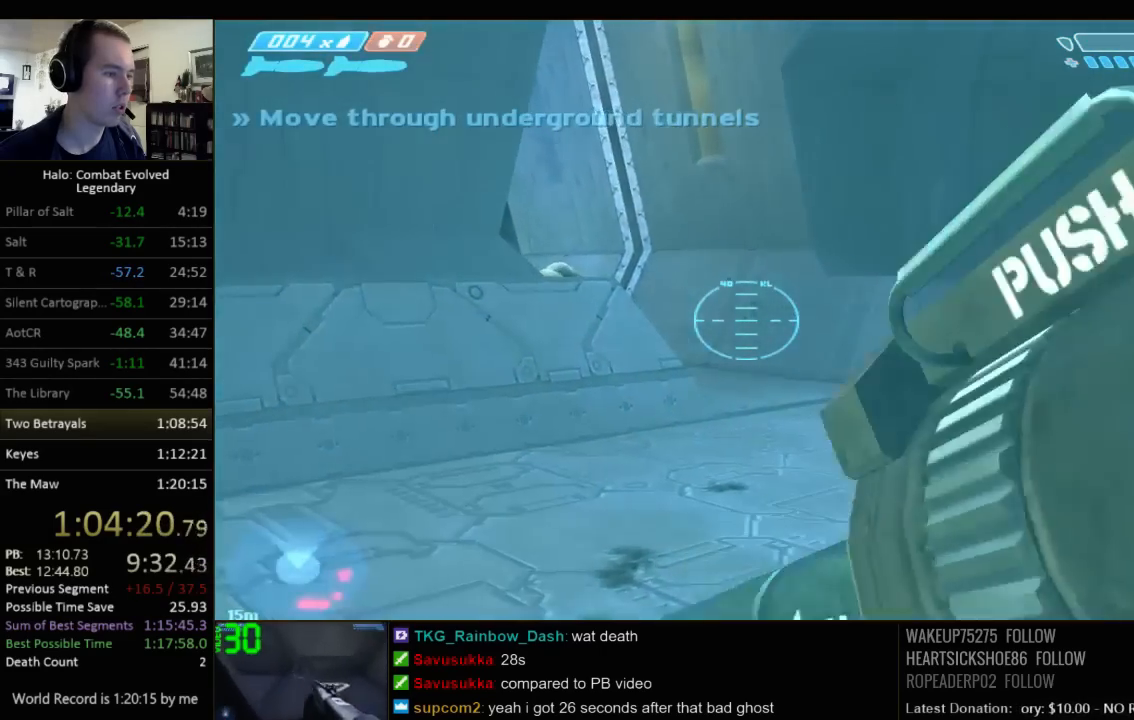
{"keys": [], "mouse": [], "events": [[167, "a", "down"], [300, "a", "up"]]}
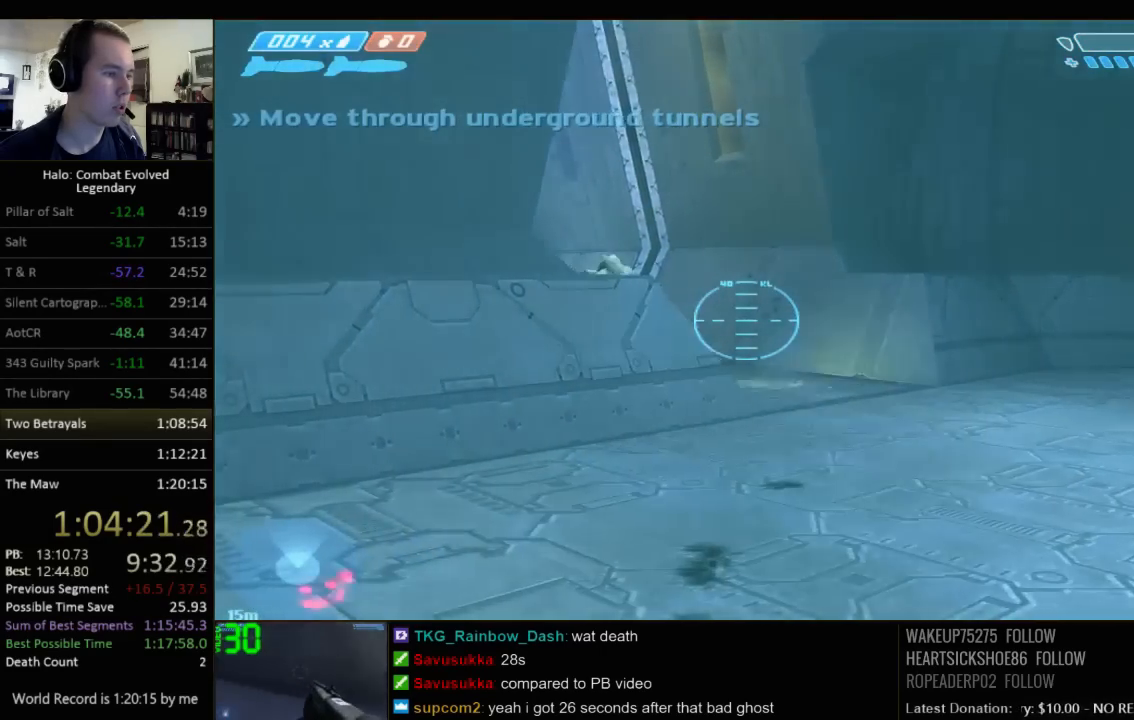
{"keys": [], "mouse": [], "events": [[17, "d", "down"], [84, "w", "down"], [217, "d", "up"], [217, "w", "up"]]}
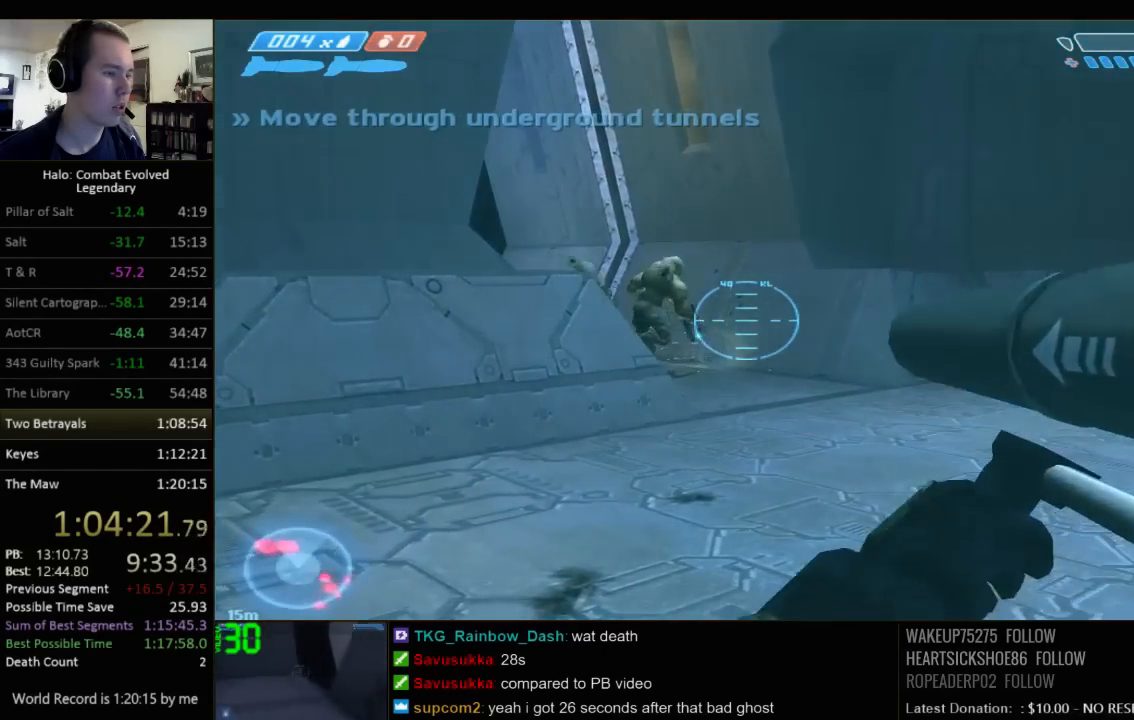
{"keys": ["d", "w"], "mouse": [], "events": [[50, "d", "down"], [84, "w", "down"]]}
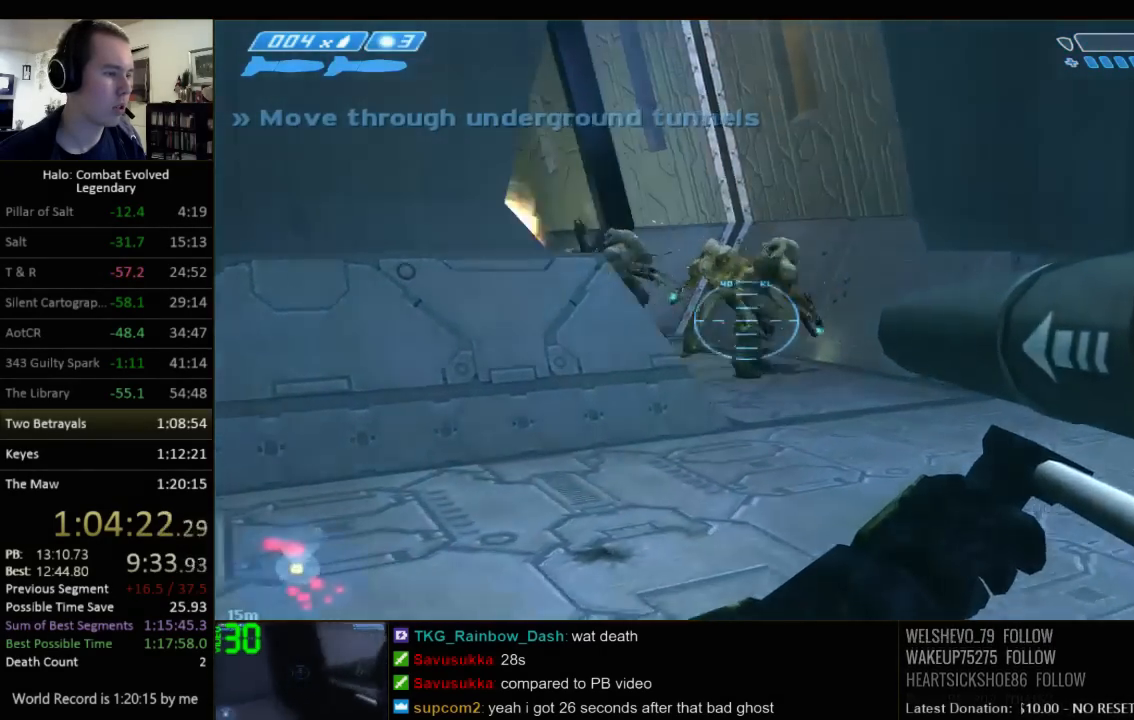
{"keys": ["d", "w"], "mouse": [], "events": []}
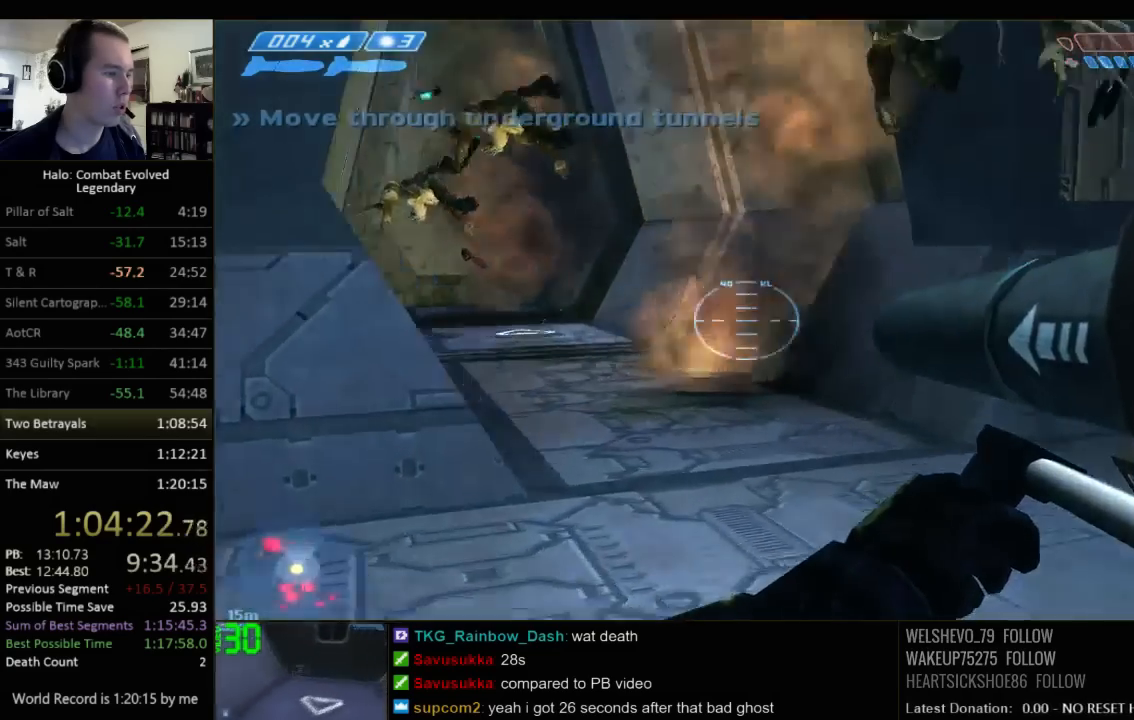
{"keys": ["w"], "mouse": [], "events": [[300, "d", "up"]]}
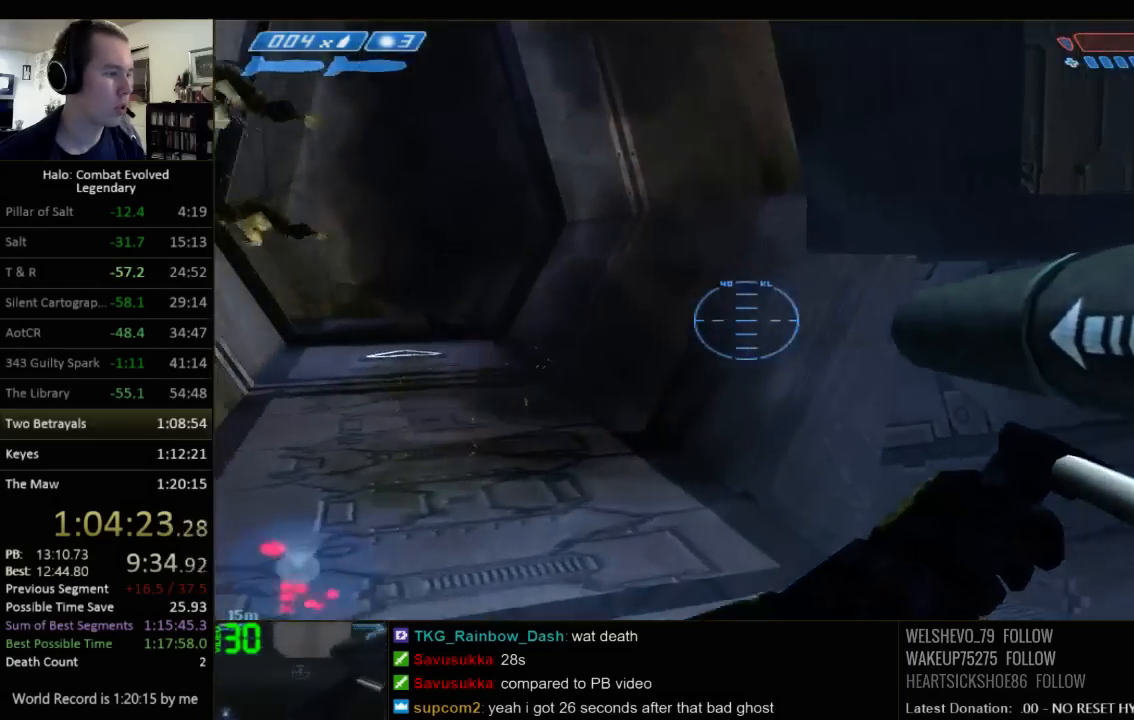
{"keys": ["w"], "mouse": [], "events": [[50, "space", "down"], [184, "space", "up"], [250, "d", "down"], [384, "d", "up"]]}
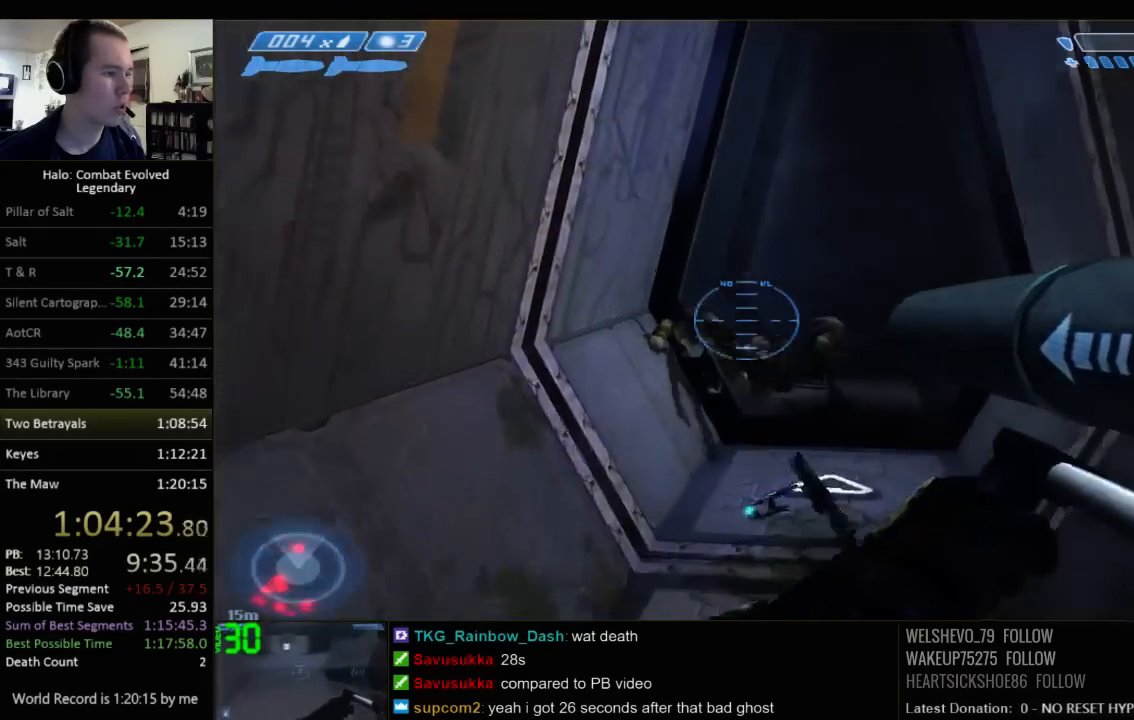
{"keys": ["q", "w"], "mouse": [], "events": [[267, "r", "down"], [334, "r", "up"], [400, "r", "down"], [467, "q", "down"], [500, "r", "up"]]}
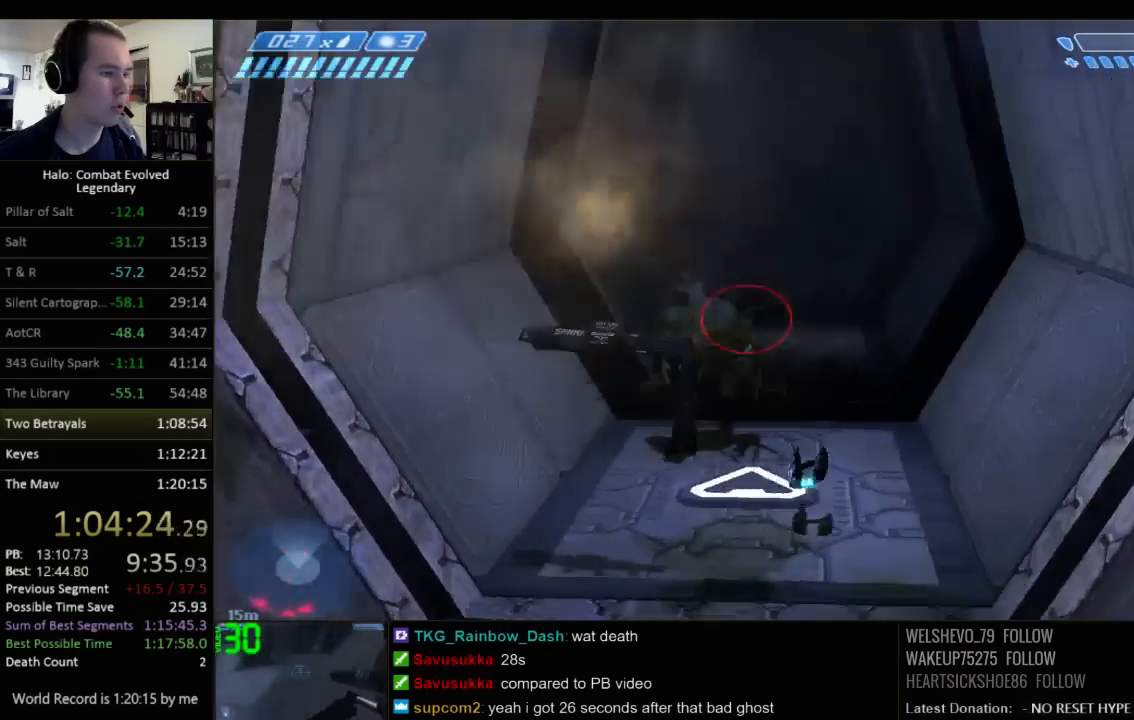
{"keys": ["w"], "mouse": [], "events": [[67, "q", "up"], [100, "d", "down"], [484, "d", "up"]]}
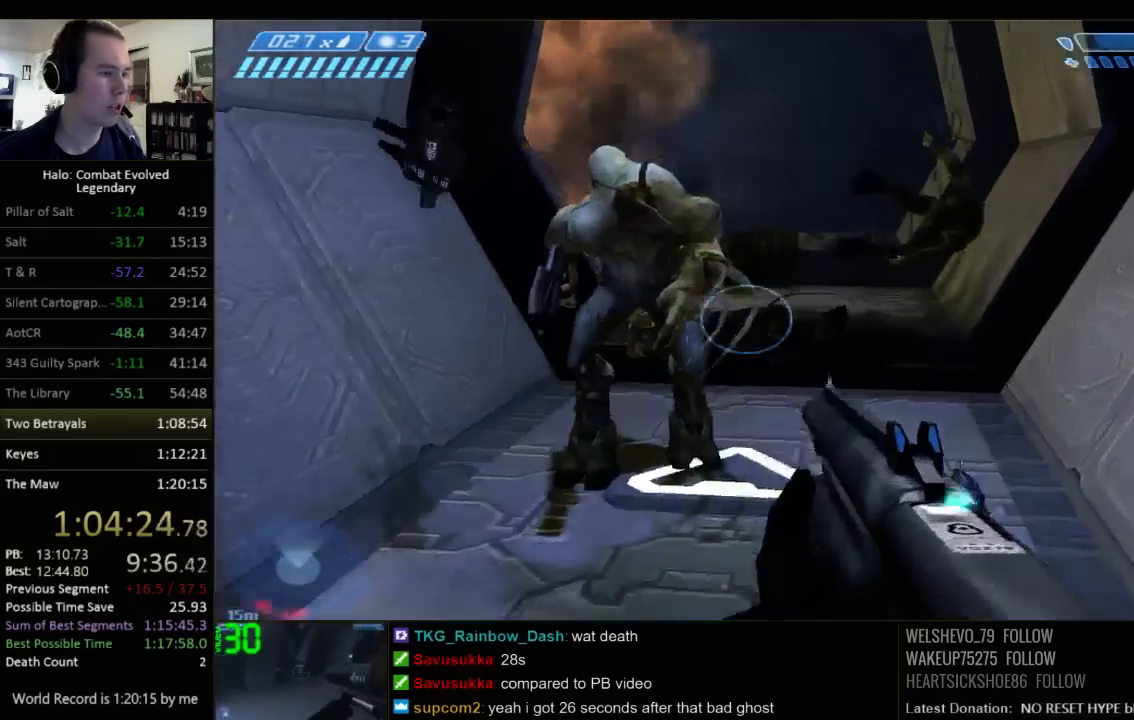
{"keys": ["w"], "mouse": [], "events": [[150, "d", "down"], [500, "d", "up"]]}
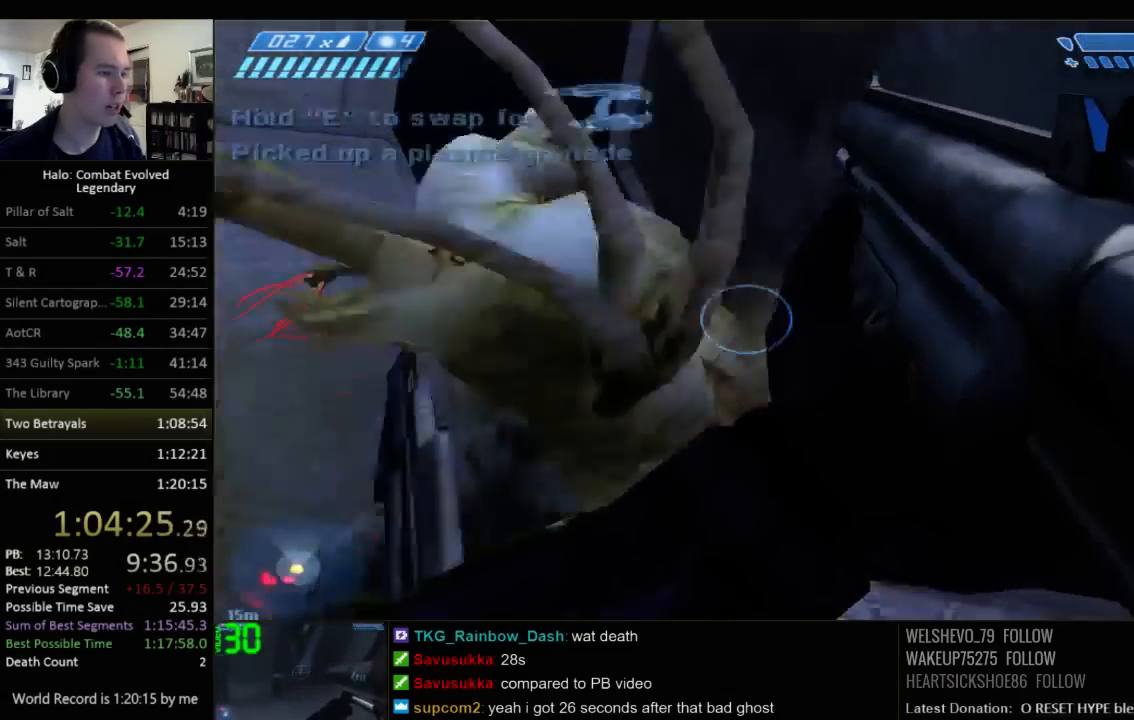
{"keys": ["d", "w"], "mouse": [], "events": [[134, "d", "down"]]}
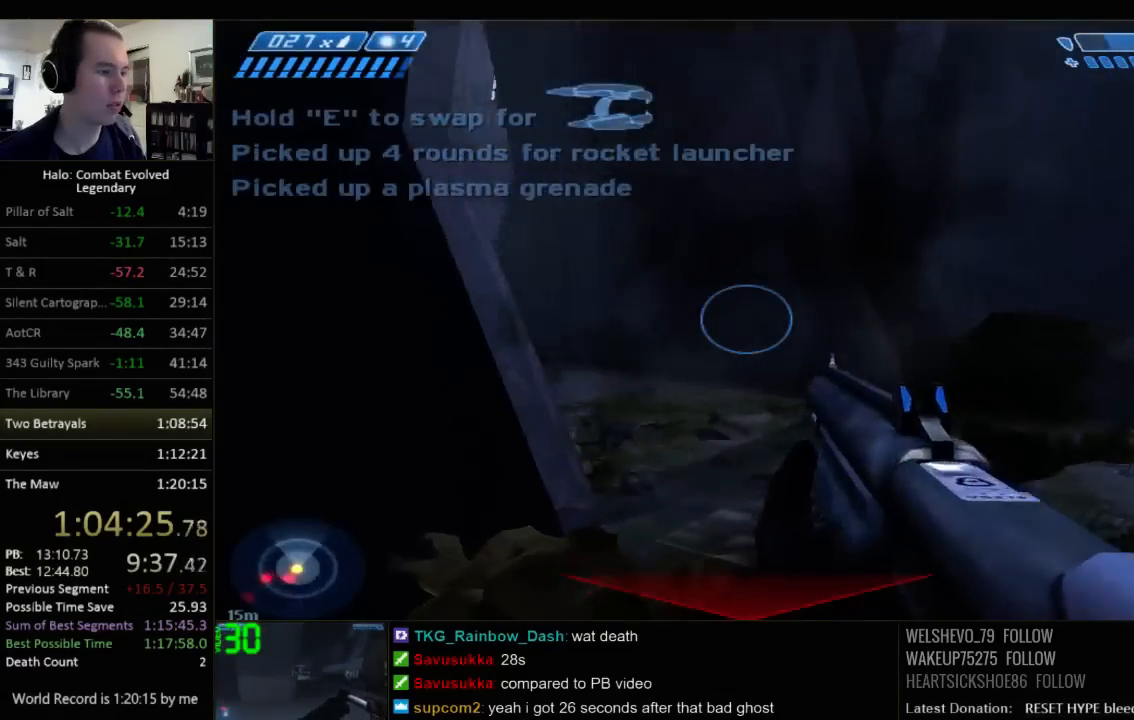
{"keys": ["d", "w"], "mouse": [], "events": []}
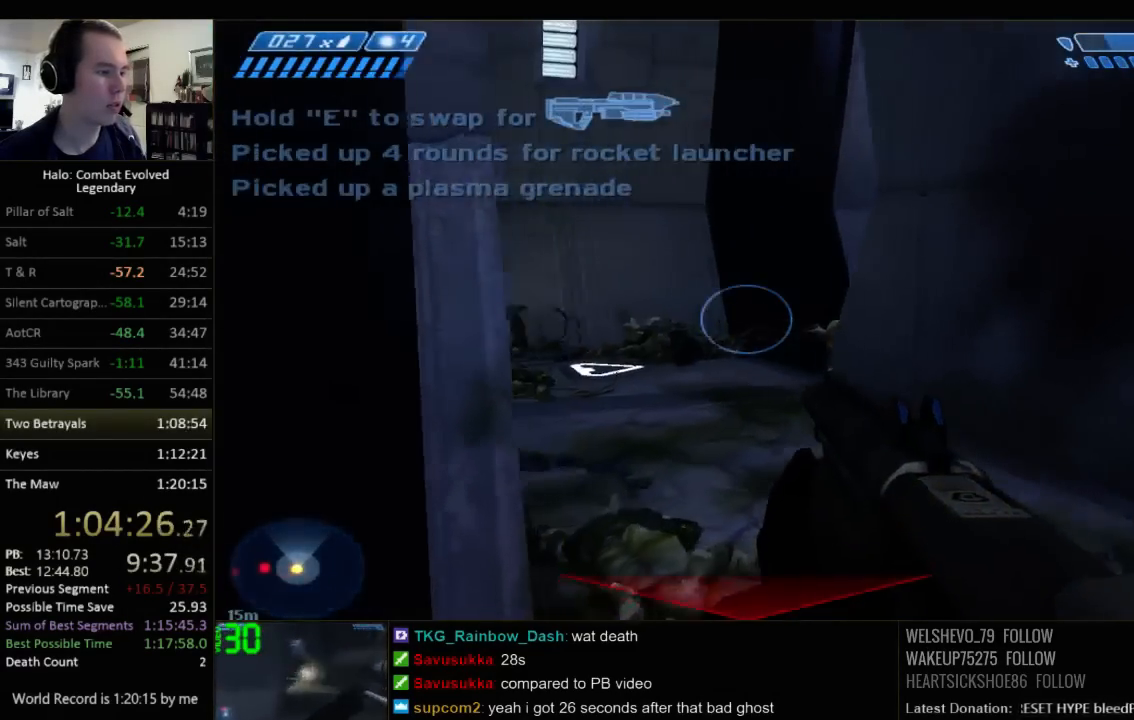
{"keys": ["w"], "mouse": [], "events": [[167, "d", "up"]]}
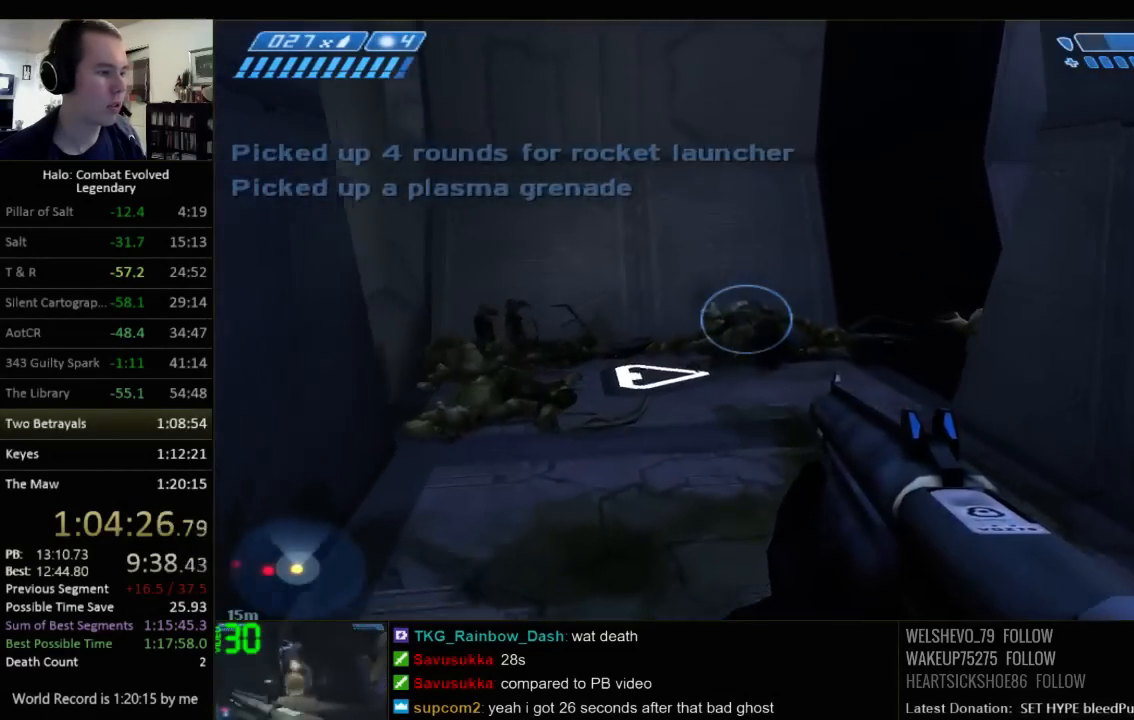
{"keys": ["w"], "mouse": [], "events": []}
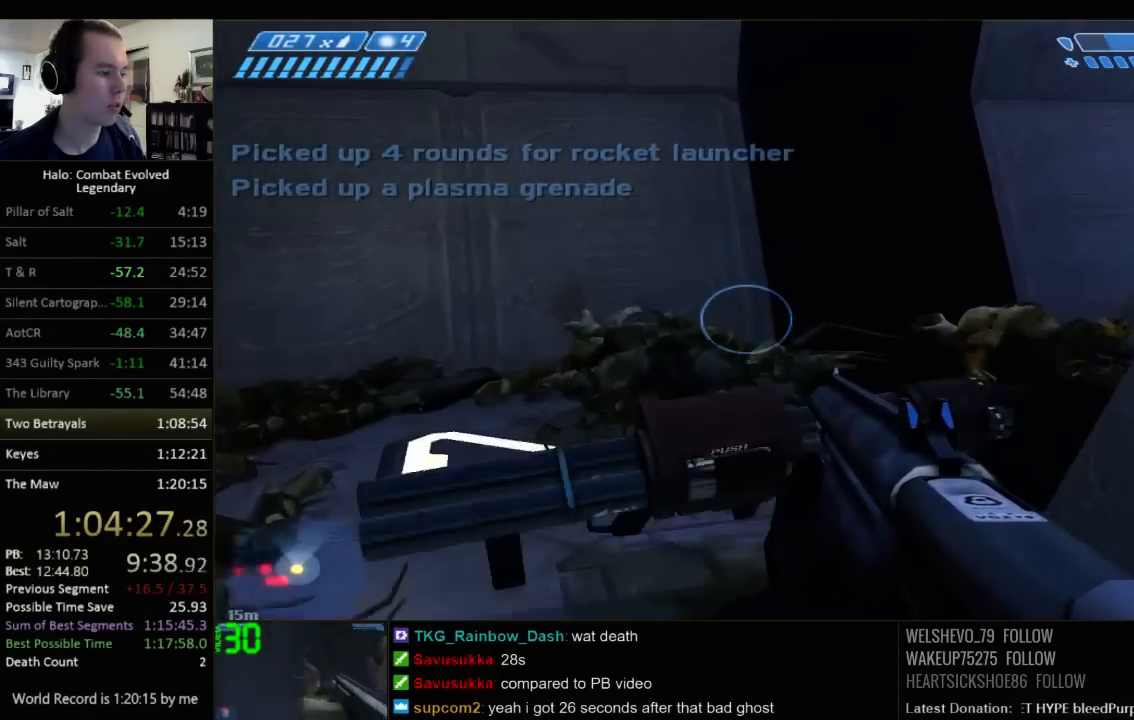
{"keys": ["w"], "mouse": [], "events": []}
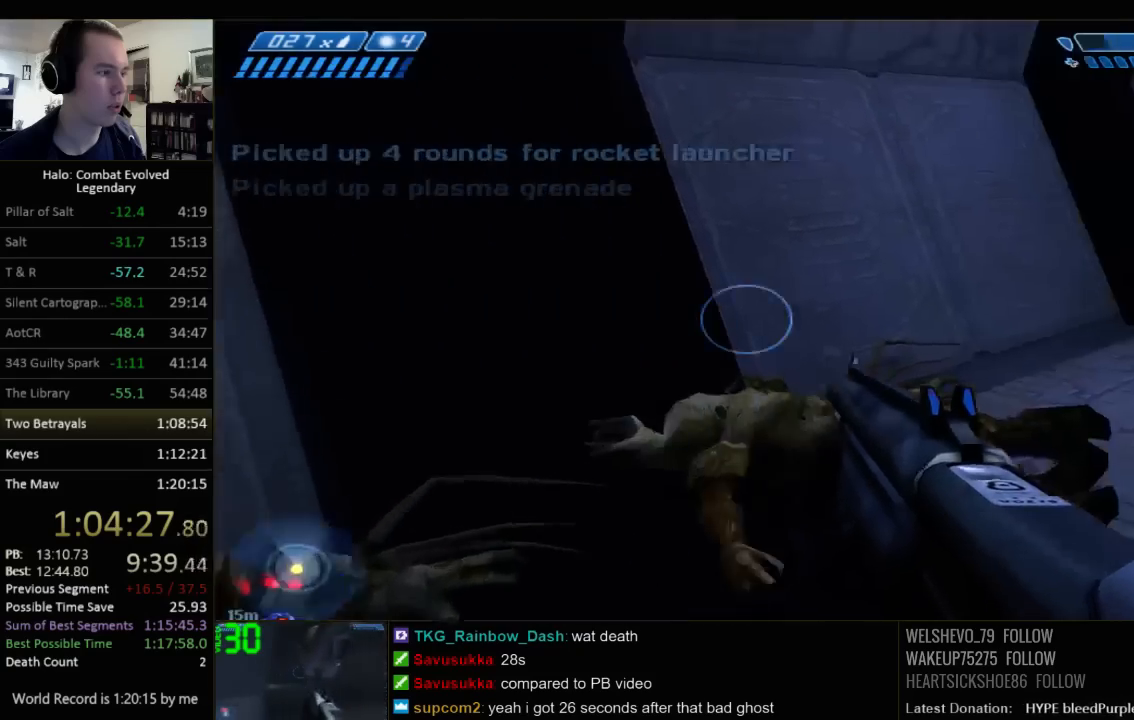
{"keys": ["w"], "mouse": [], "events": []}
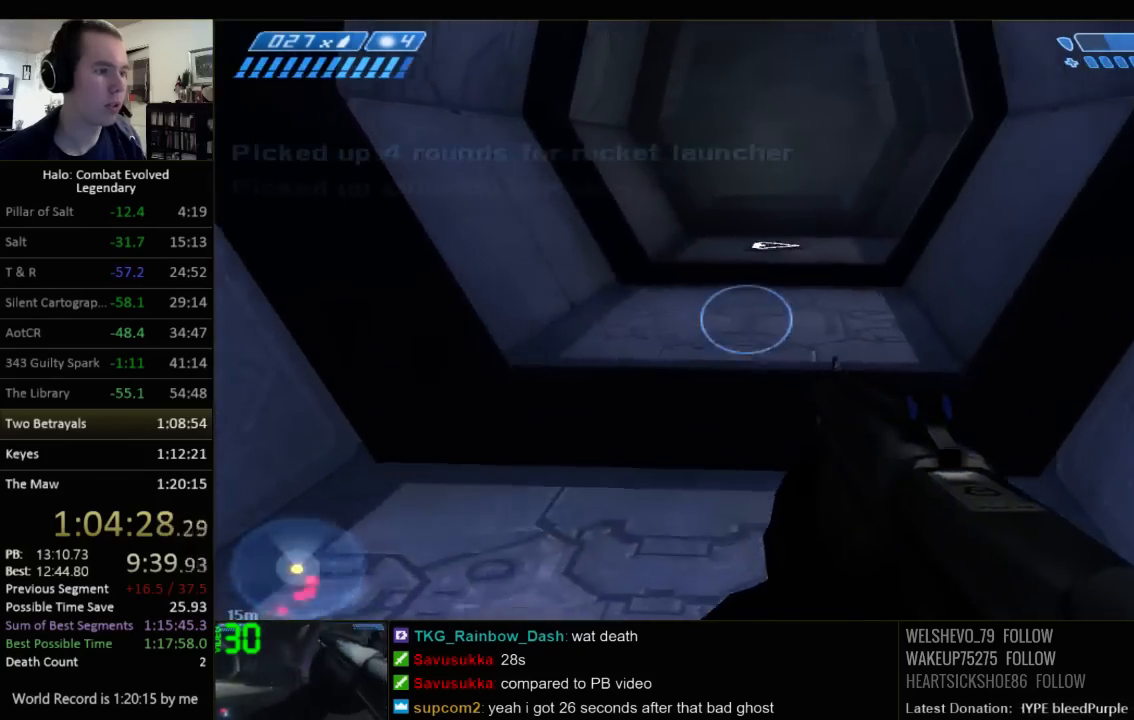
{"keys": ["w"], "mouse": [], "events": [[367, "r", "down"], [467, "r", "up"]]}
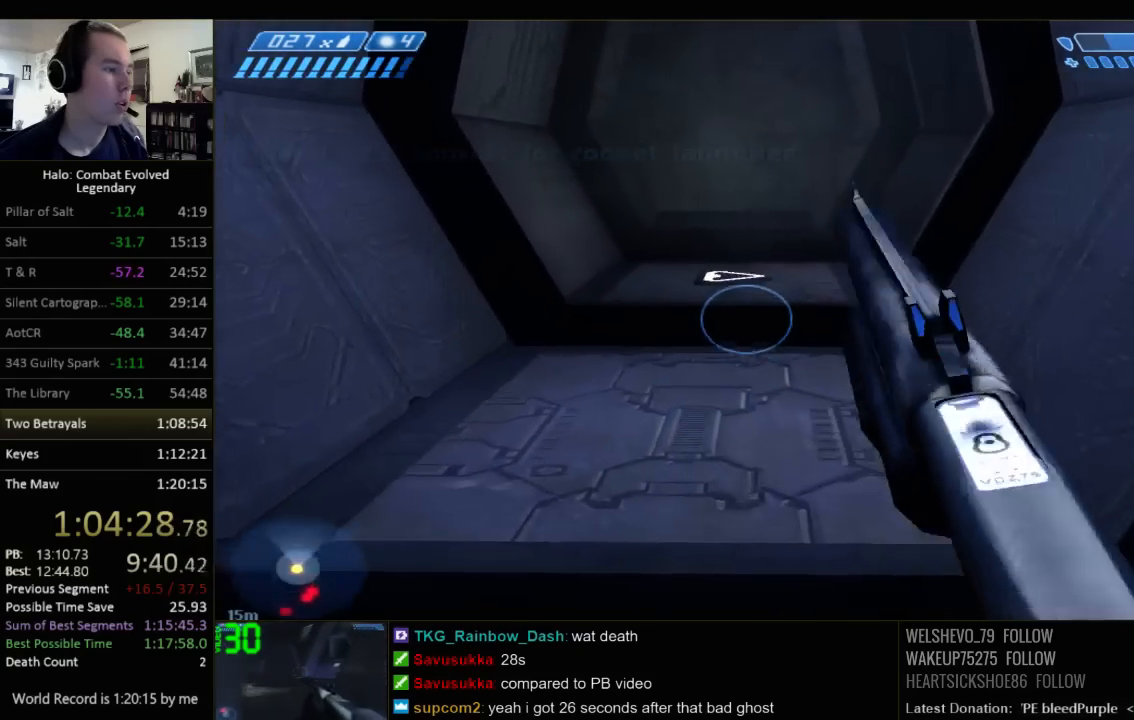
{"keys": ["w"], "mouse": [], "events": []}
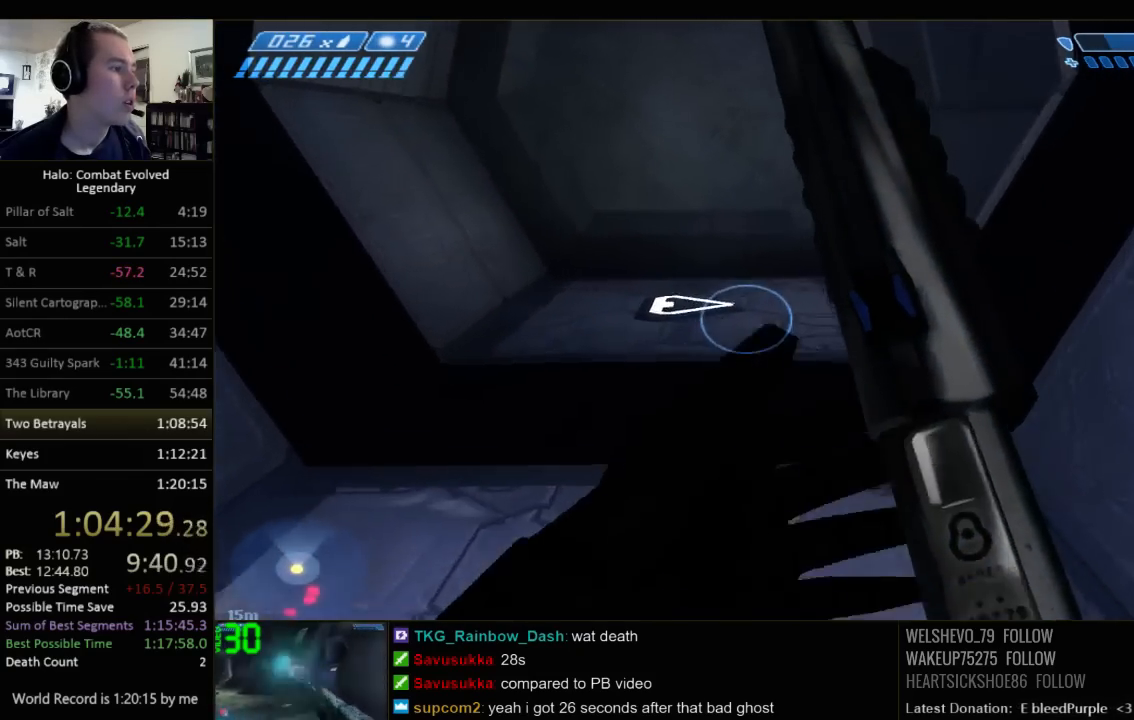
{"keys": ["w"], "mouse": [], "events": [[217, "q", "down"], [350, "q", "up"]]}
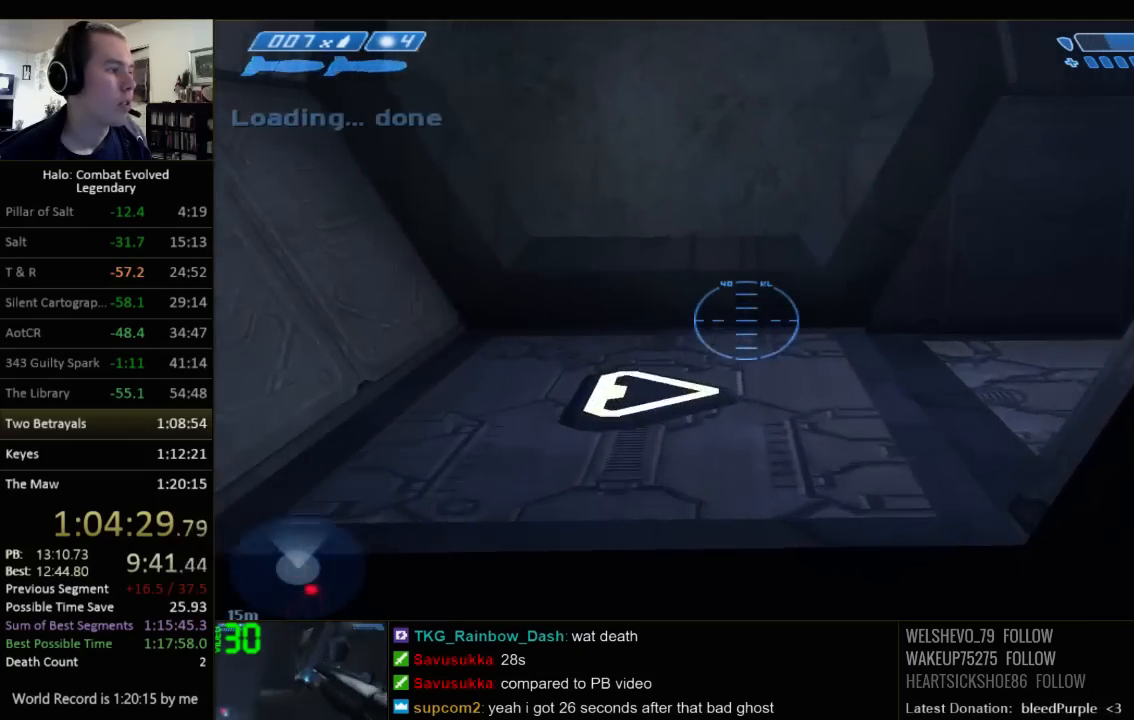
{"keys": ["w"], "mouse": [], "events": [[367, "q", "down"], [467, "q", "up"]]}